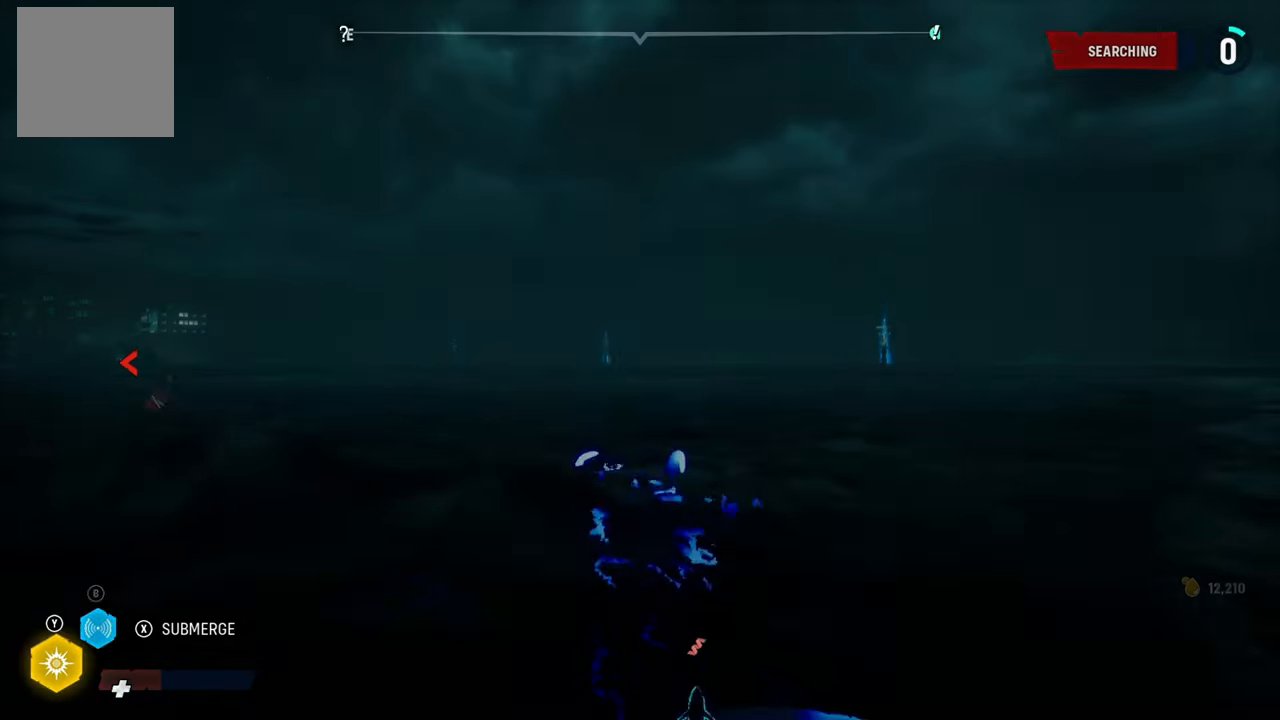
Gameplay with a controller (Xbox layout); each line is a JSON object with the inputs held at the frame after it. "events" lists button and stick changes between this image and that frame as [ms after this image, input, new state], when the widget could be followed in between.
{"buttons": [], "left_stick": "center", "right_stick": "center", "events": []}
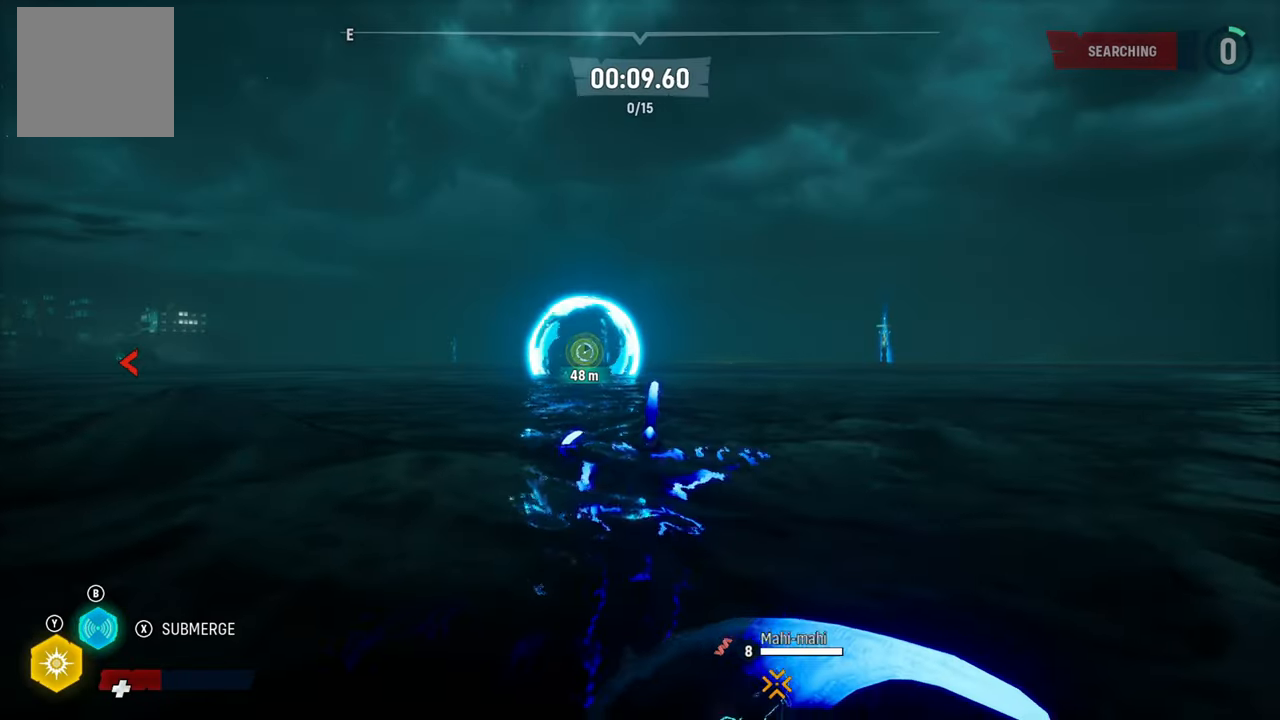
{"buttons": [], "left_stick": "center", "right_stick": "center", "events": []}
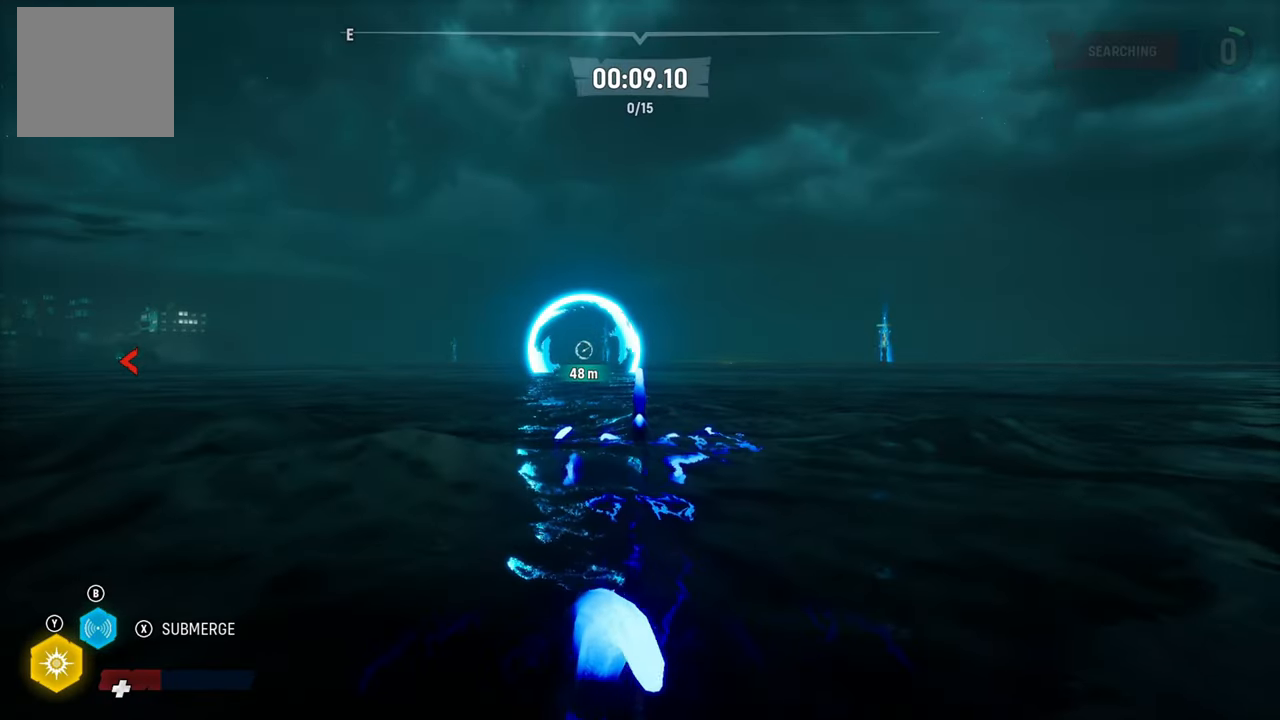
{"buttons": [], "left_stick": "center", "right_stick": "center", "events": []}
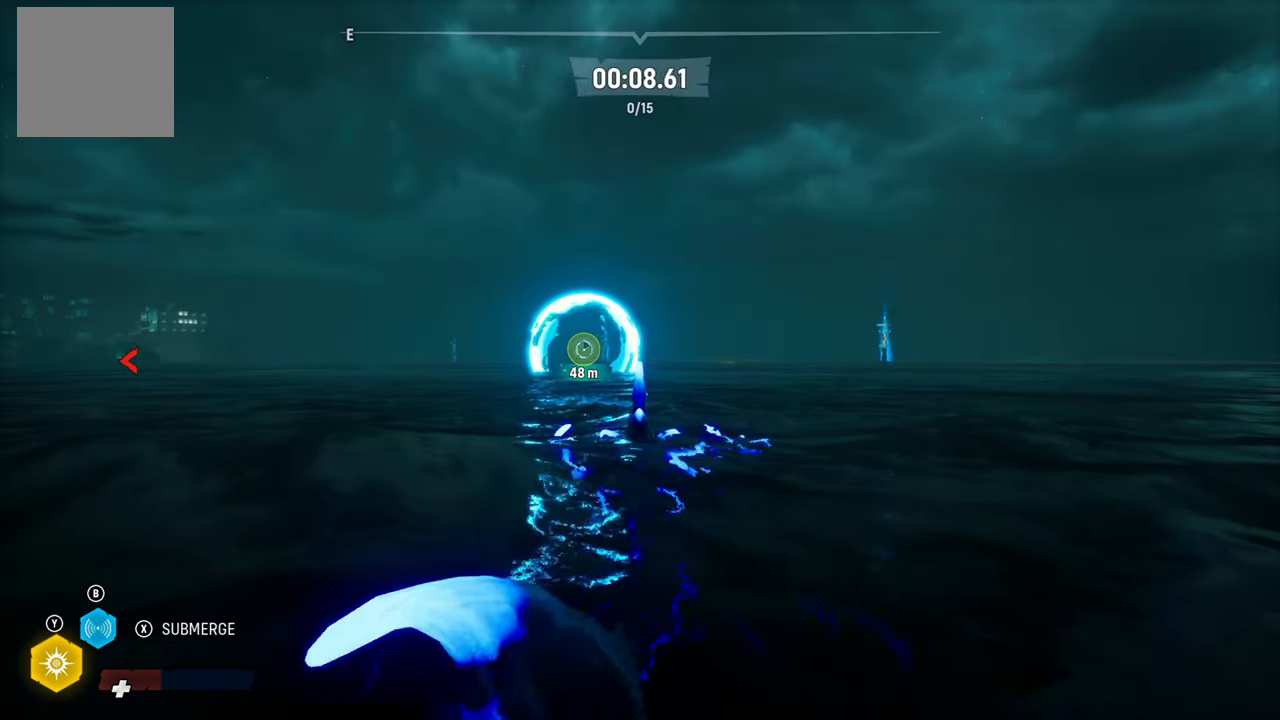
{"buttons": ["L2"], "left_stick": "up-left", "right_stick": "center", "events": [[40, "left_stick", "down-left"], [100, "left_stick", "up-left"], [420, "L2", "down"]]}
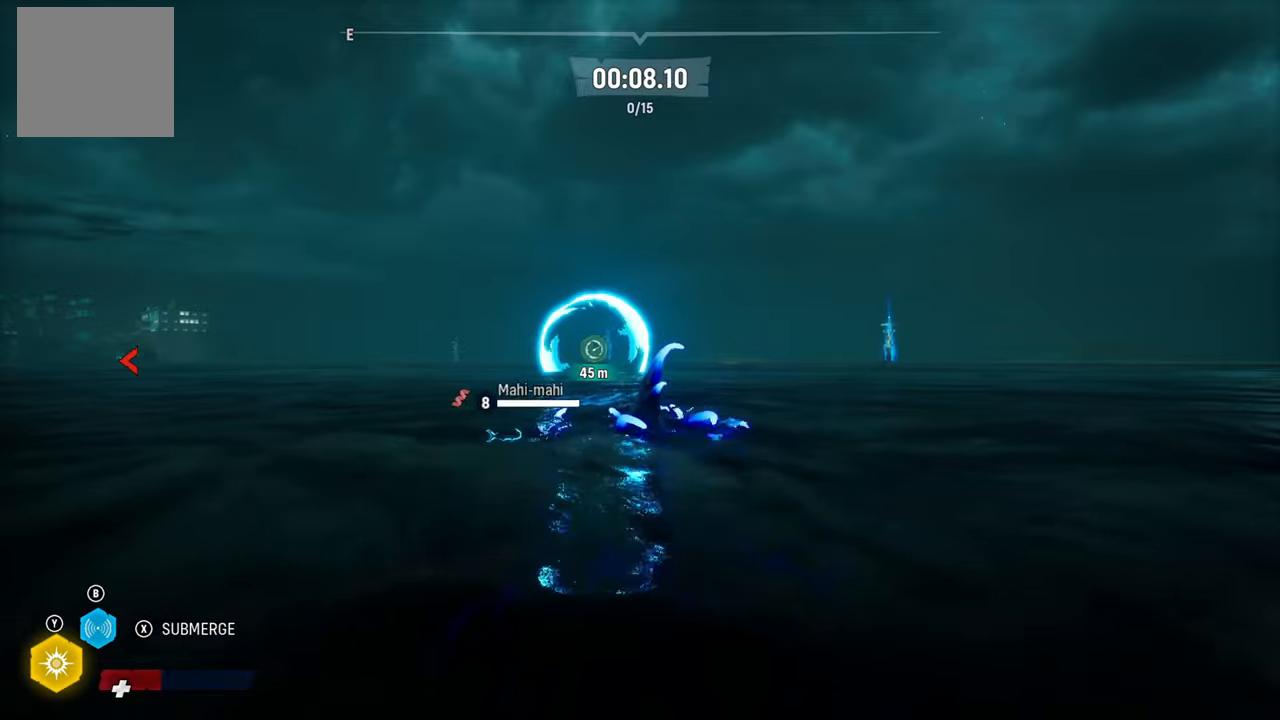
{"buttons": ["L2"], "left_stick": "up-left", "right_stick": "center", "events": []}
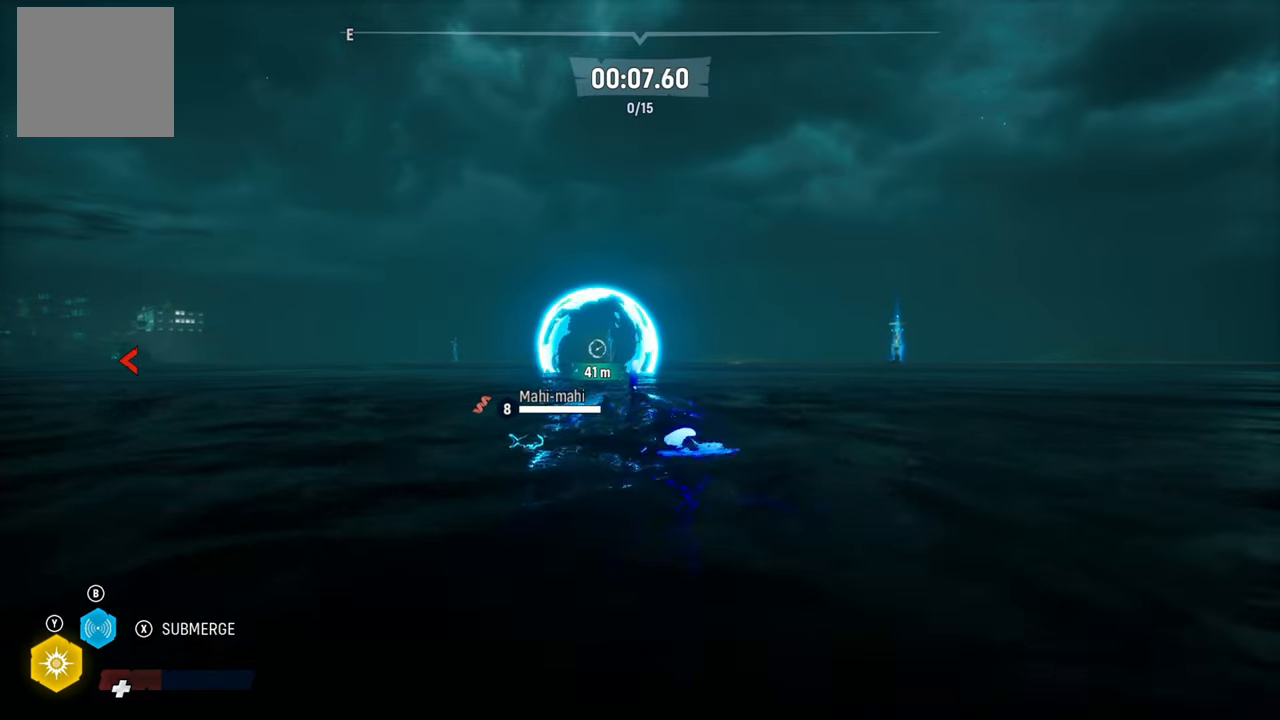
{"buttons": ["L2"], "left_stick": "up-left", "right_stick": "center", "events": [[240, "R1", "down"], [380, "R1", "up"]]}
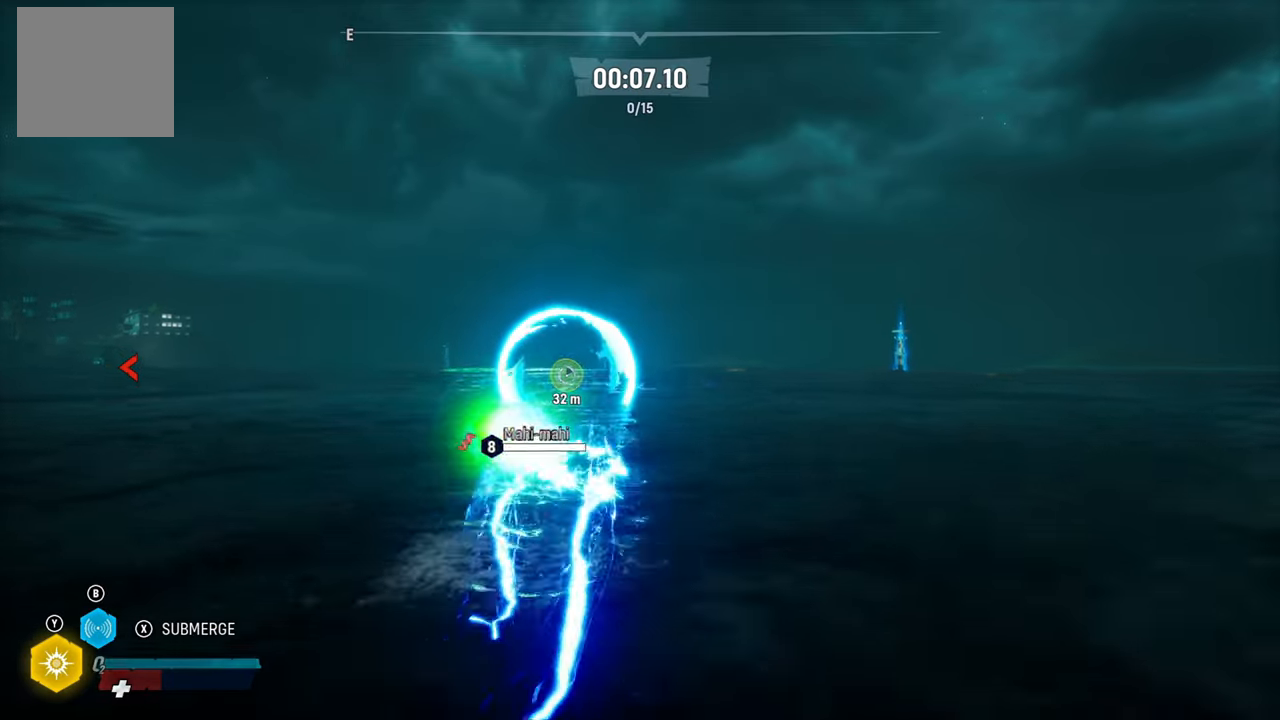
{"buttons": ["L2"], "left_stick": "up-left", "right_stick": "center", "events": []}
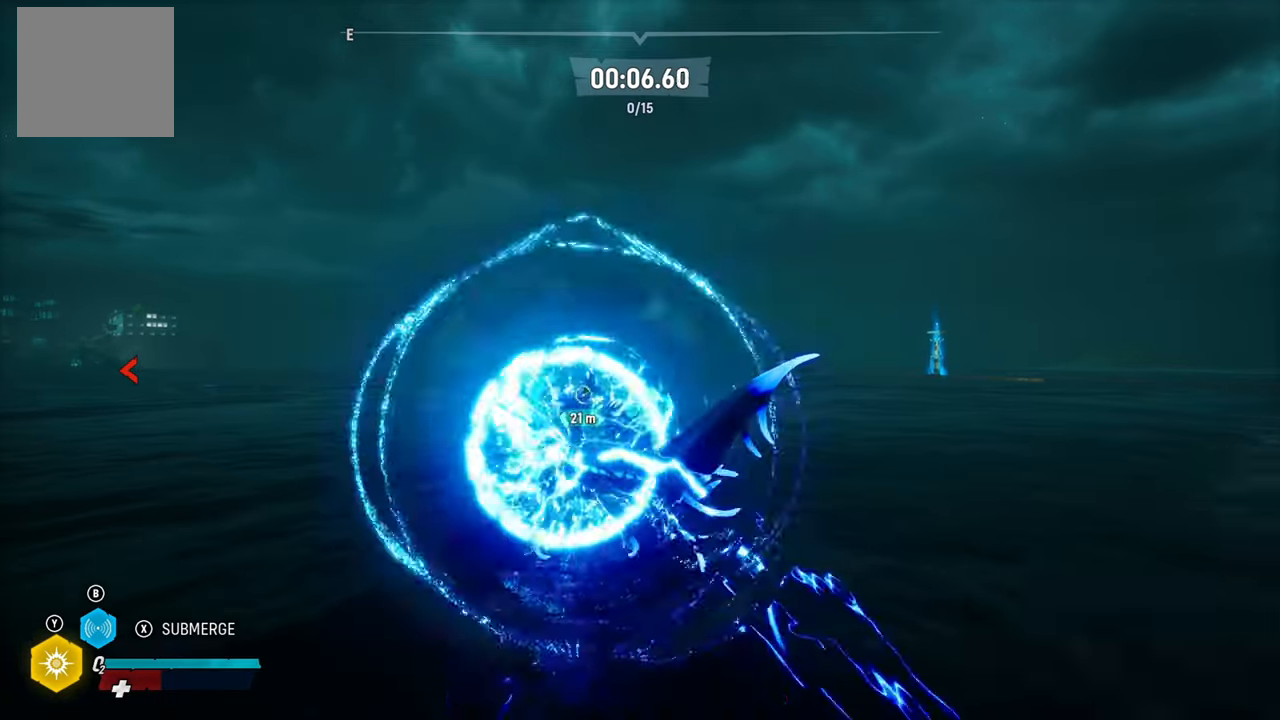
{"buttons": ["L2"], "left_stick": "up-left", "right_stick": "center", "events": []}
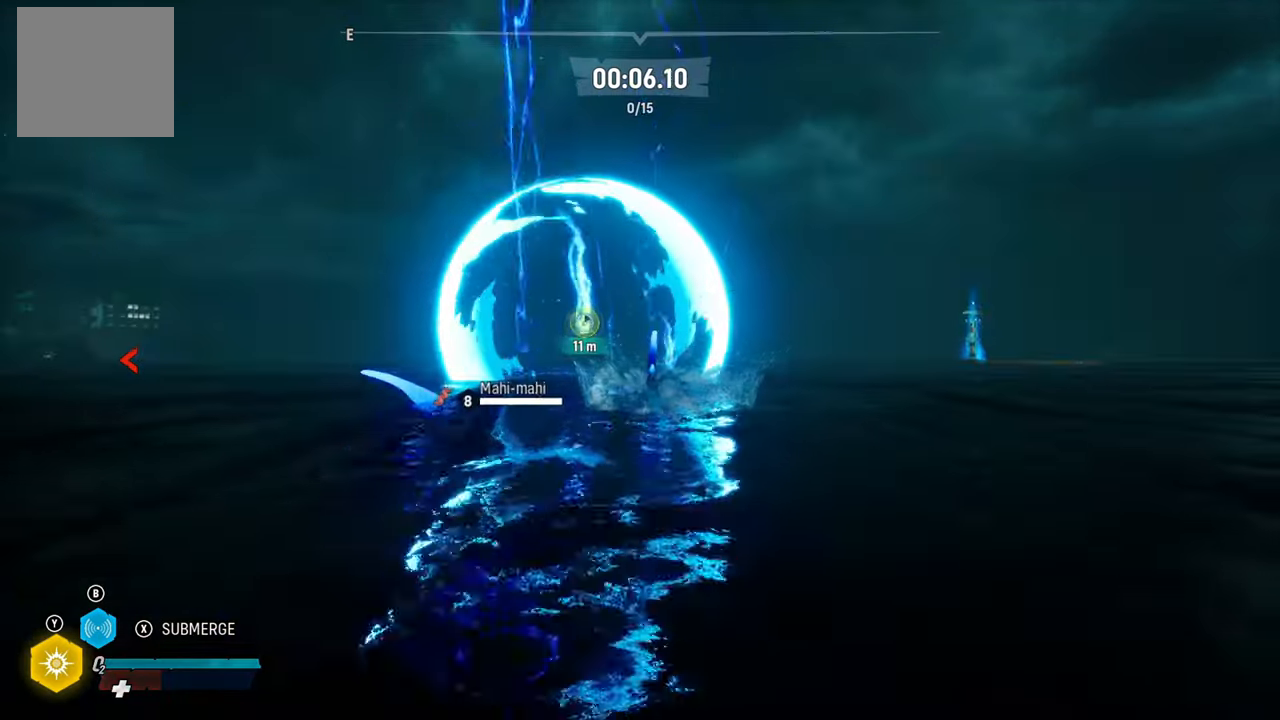
{"buttons": ["L2"], "left_stick": "up-left", "right_stick": "center", "events": [[280, "R2", "down"], [500, "R2", "up"]]}
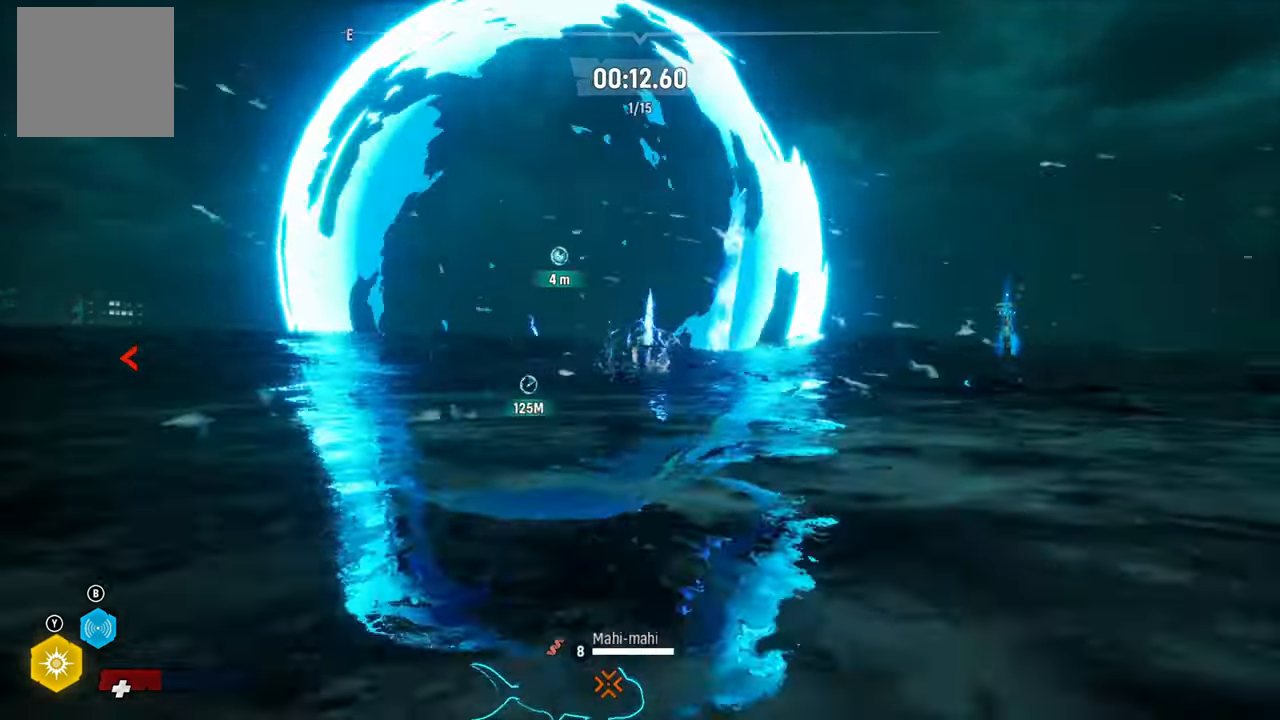
{"buttons": ["L2"], "left_stick": "up-left", "right_stick": "center", "events": []}
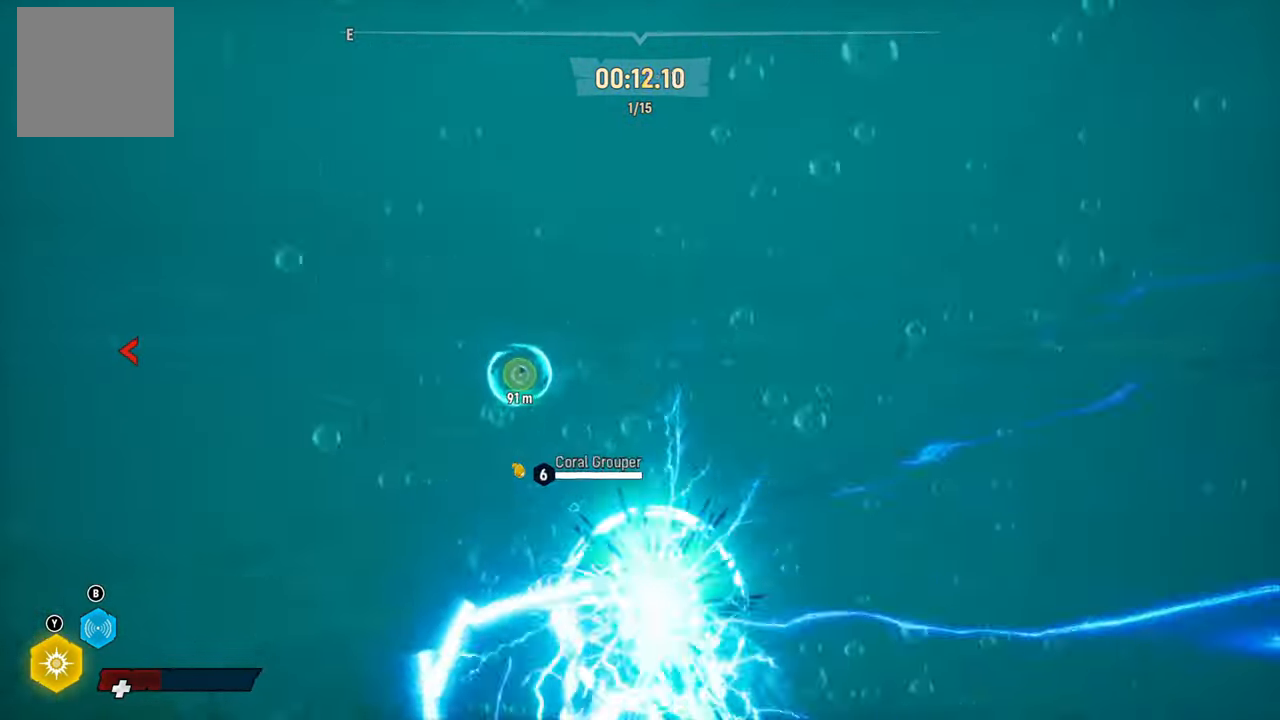
{"buttons": ["L2", "R1"], "left_stick": "up-left", "right_stick": "center", "events": [[280, "right_stick", "up-left"], [400, "right_stick", "center"], [460, "R1", "down"]]}
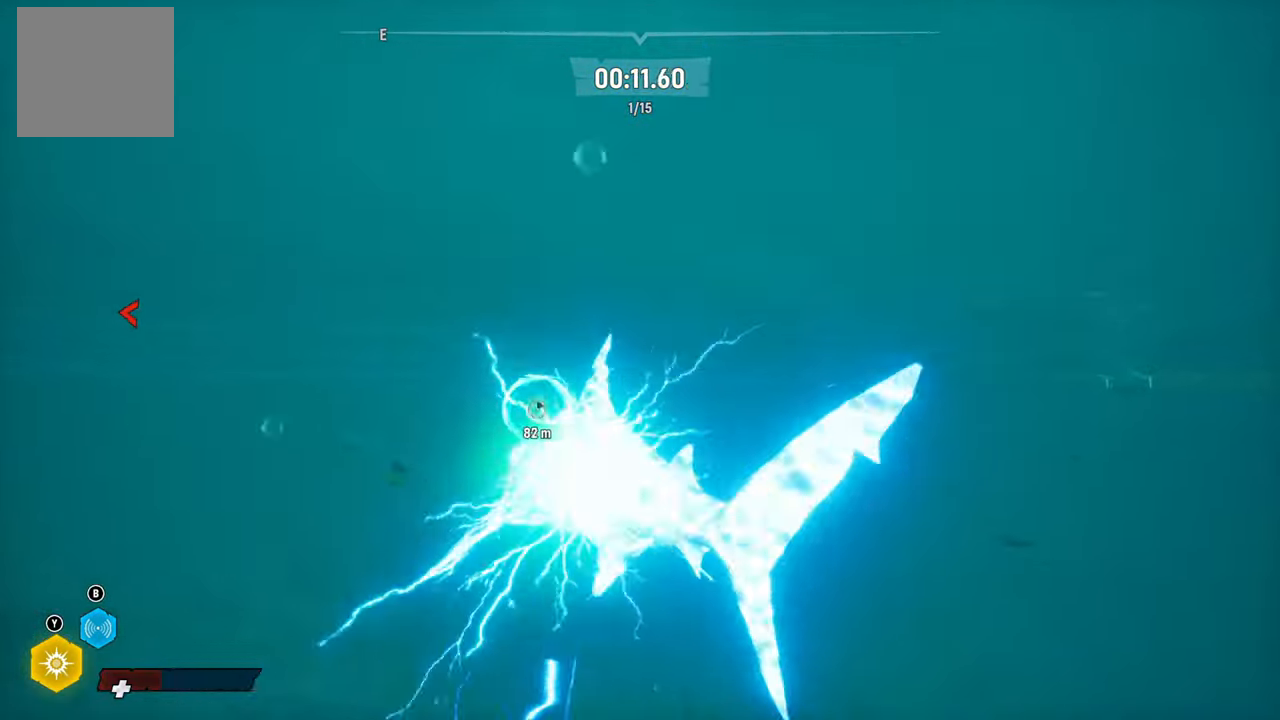
{"buttons": ["L2"], "left_stick": "up-left", "right_stick": "center", "events": [[160, "R1", "up"]]}
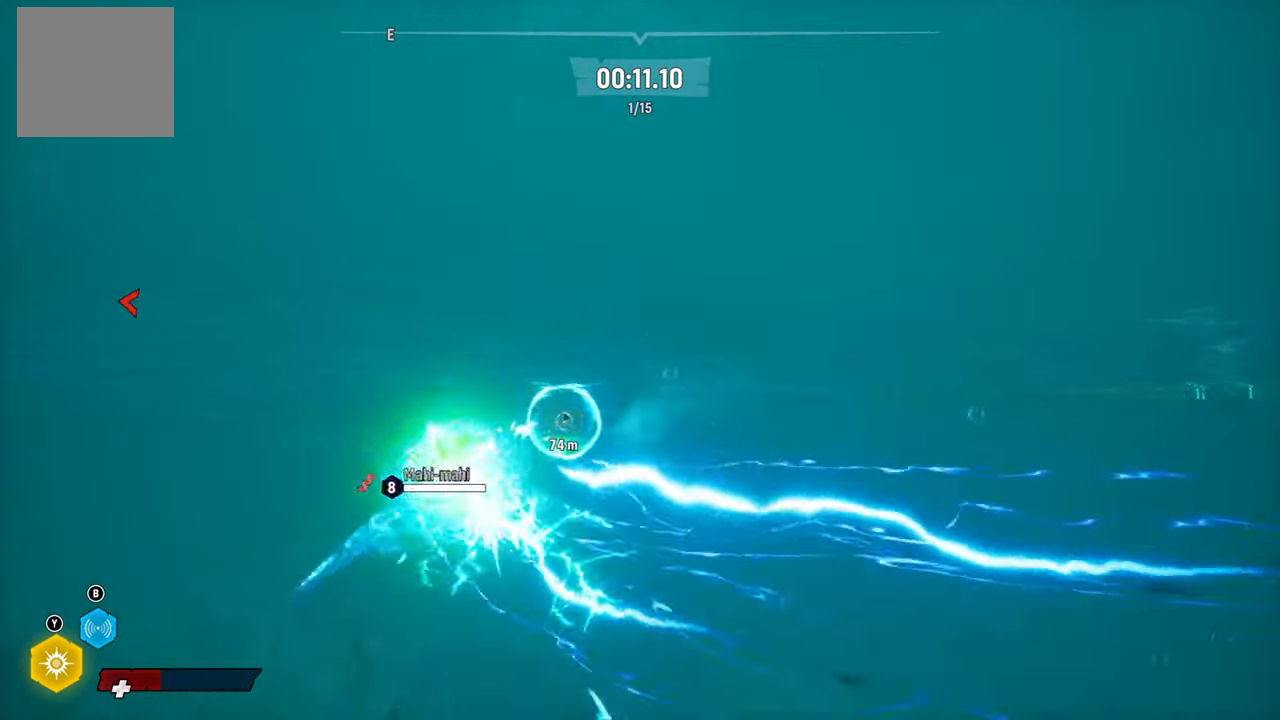
{"buttons": ["L2"], "left_stick": "up-left", "right_stick": "center", "events": []}
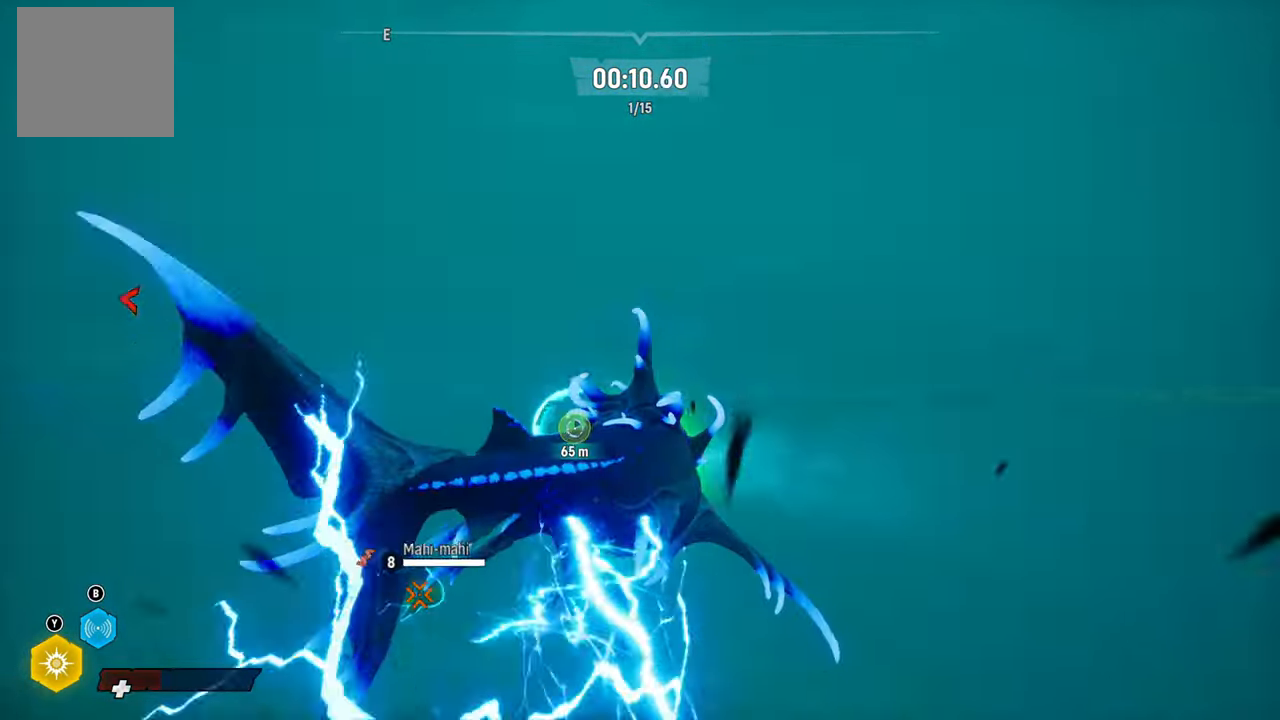
{"buttons": ["L2"], "left_stick": "up-left", "right_stick": "center", "events": [[140, "right_stick", "down"], [260, "right_stick", "center"]]}
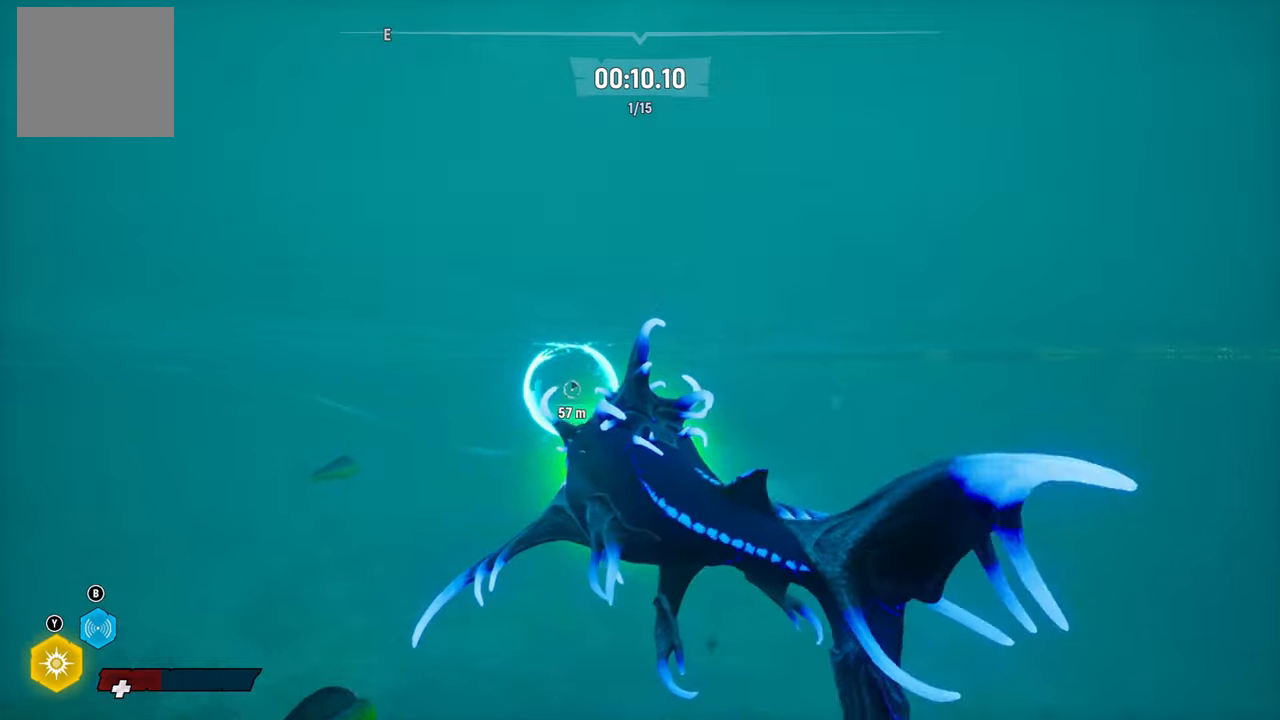
{"buttons": ["L2"], "left_stick": "up-left", "right_stick": "center", "events": [[120, "L2", "up"], [220, "L2", "down"]]}
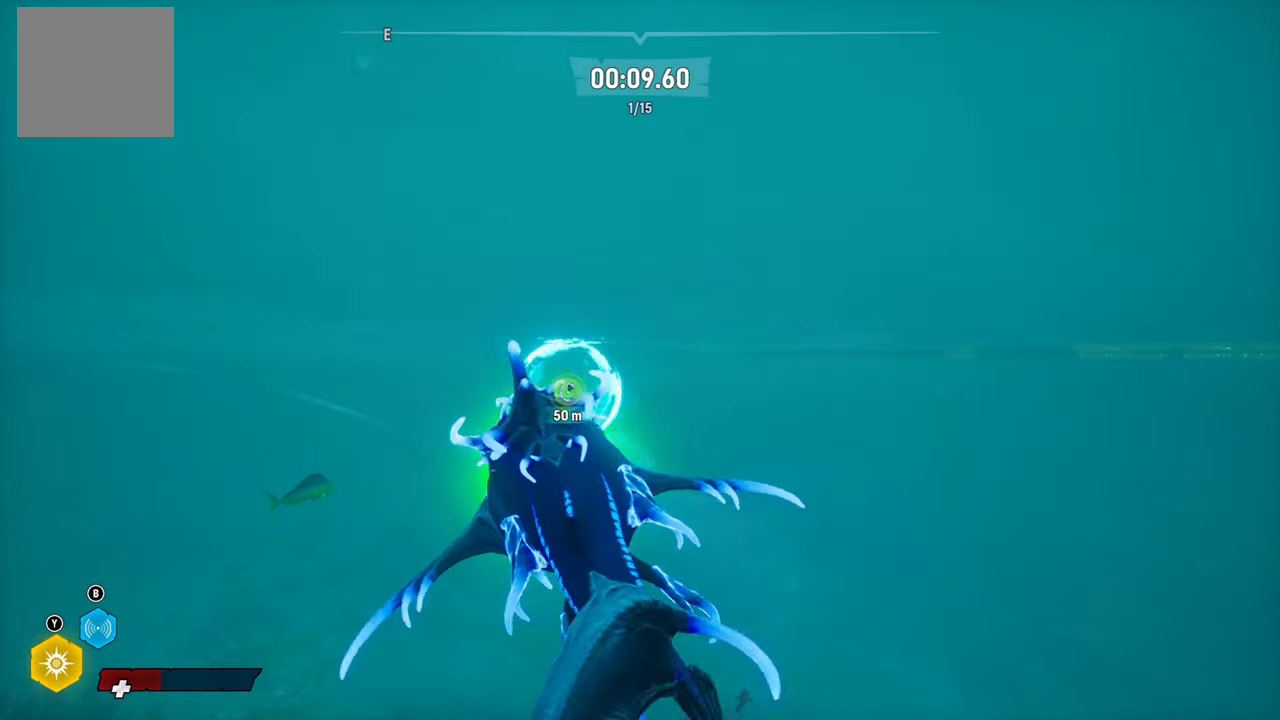
{"buttons": ["L2"], "left_stick": "up-left", "right_stick": "down-left", "events": [[360, "right_stick", "down-left"]]}
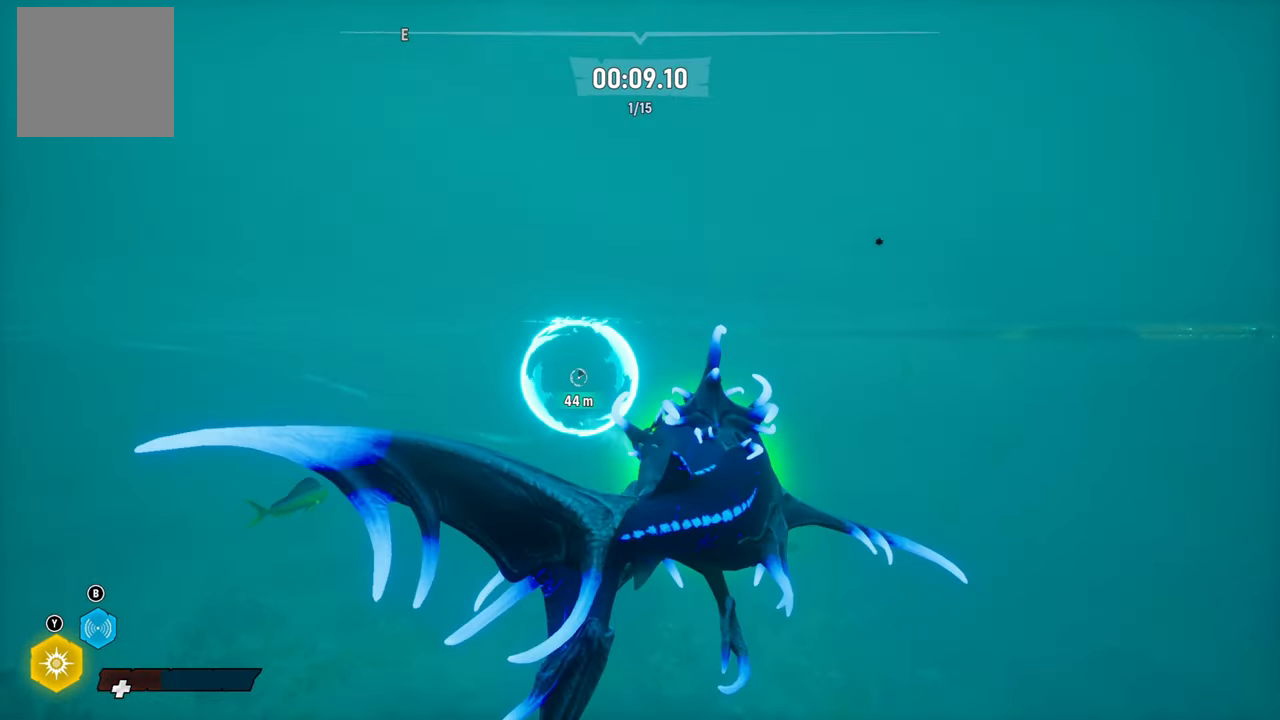
{"buttons": ["L2"], "left_stick": "up-left", "right_stick": "center", "events": [[100, "right_stick", "center"]]}
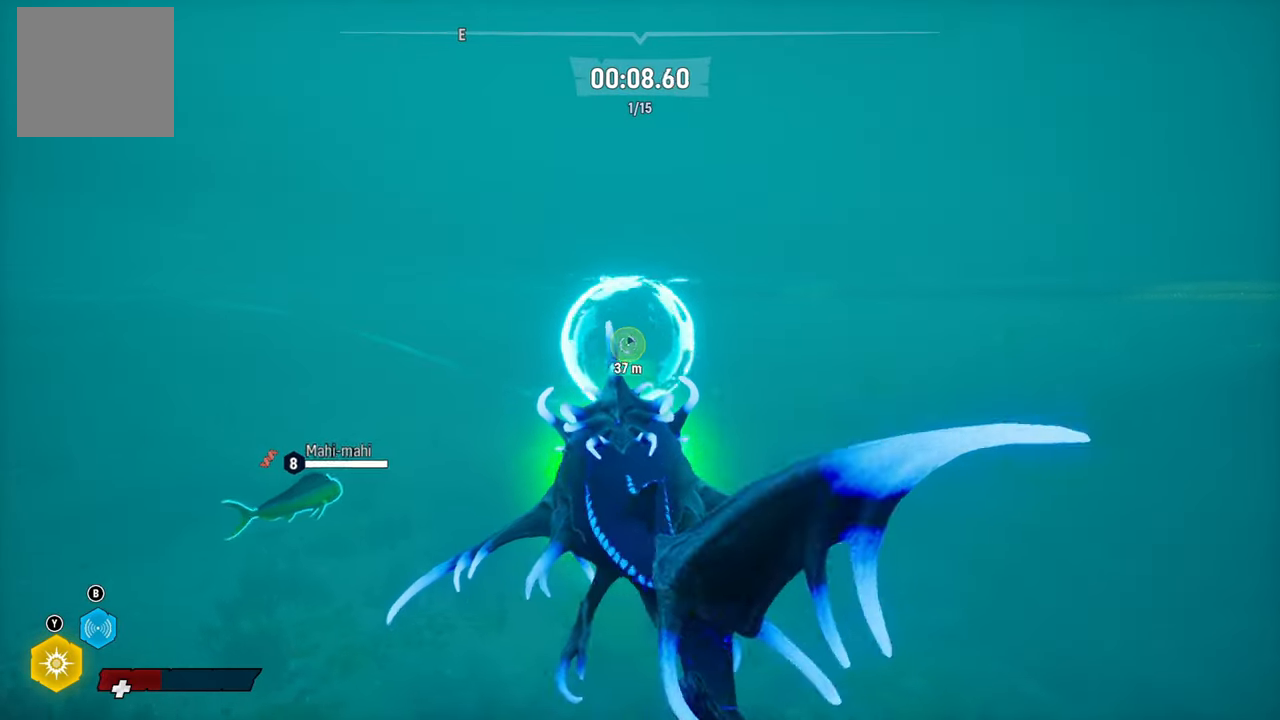
{"buttons": ["L2"], "left_stick": "up-left", "right_stick": "center", "events": [[160, "R1", "down"], [340, "R1", "up"]]}
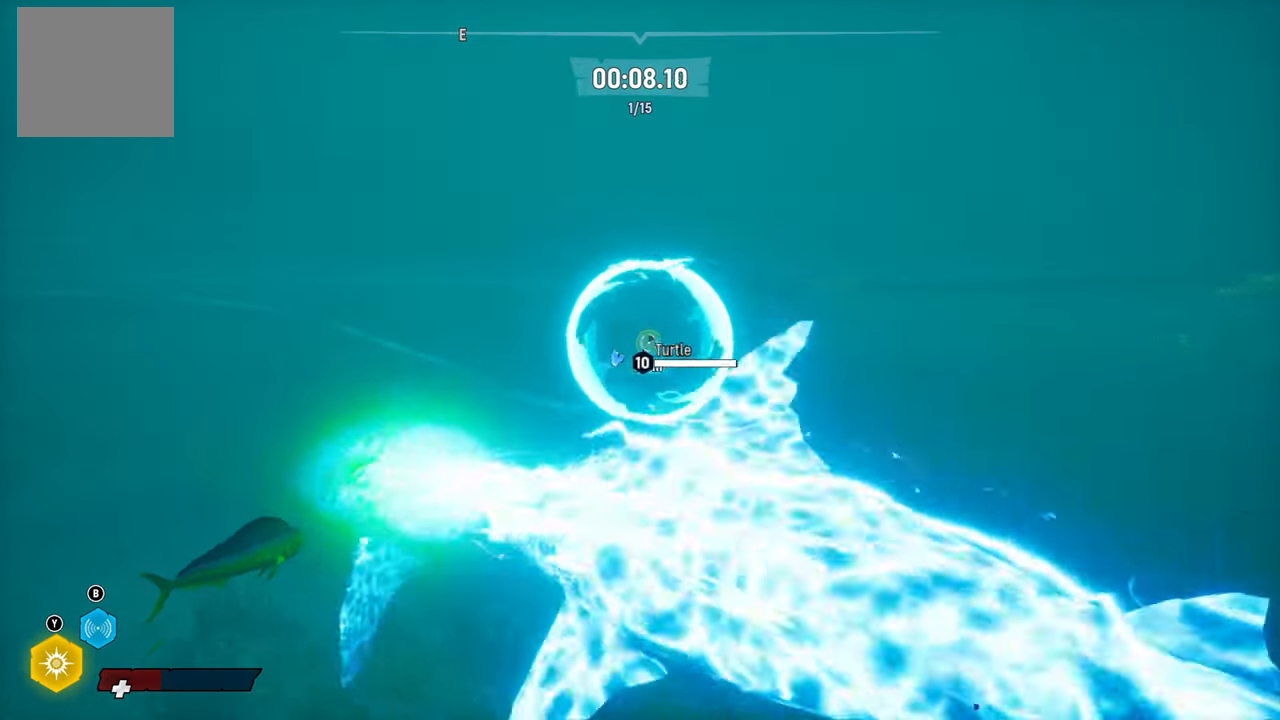
{"buttons": ["L2"], "left_stick": "up-left", "right_stick": "center", "events": [[300, "right_stick", "right"], [480, "right_stick", "center"]]}
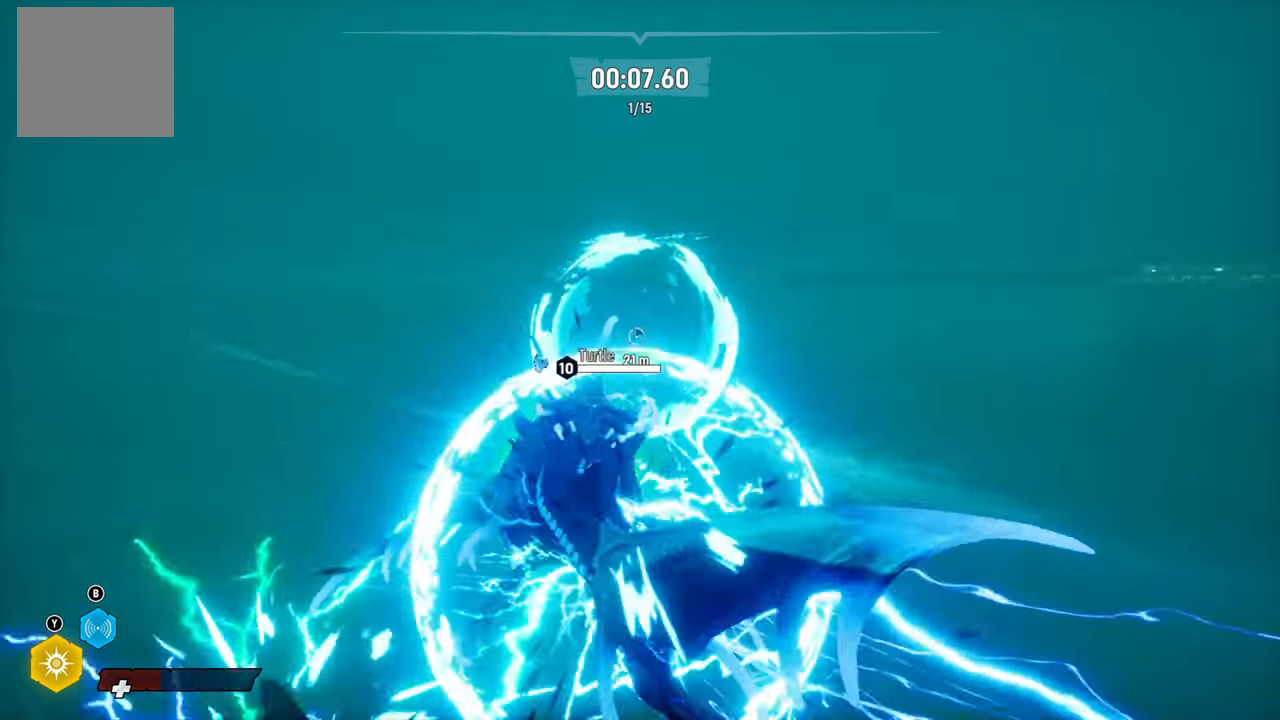
{"buttons": ["L2"], "left_stick": "up-left", "right_stick": "center", "events": []}
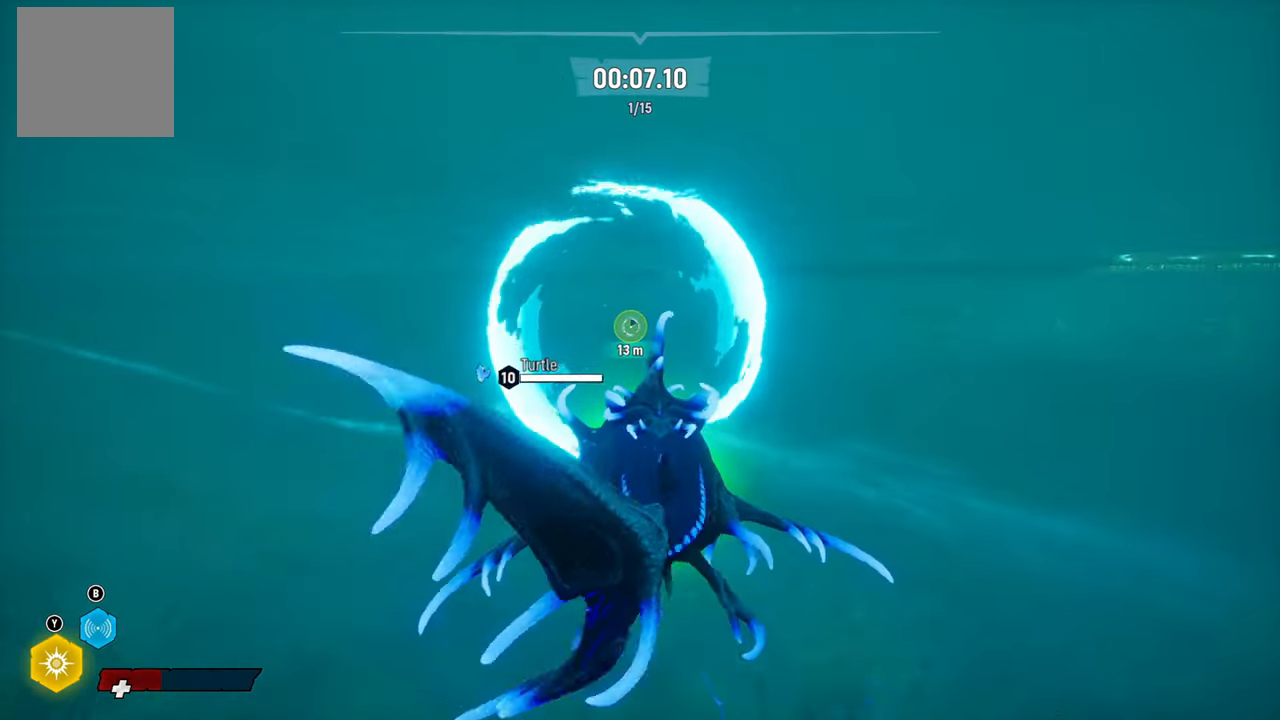
{"buttons": ["L2"], "left_stick": "up-left", "right_stick": "center", "events": []}
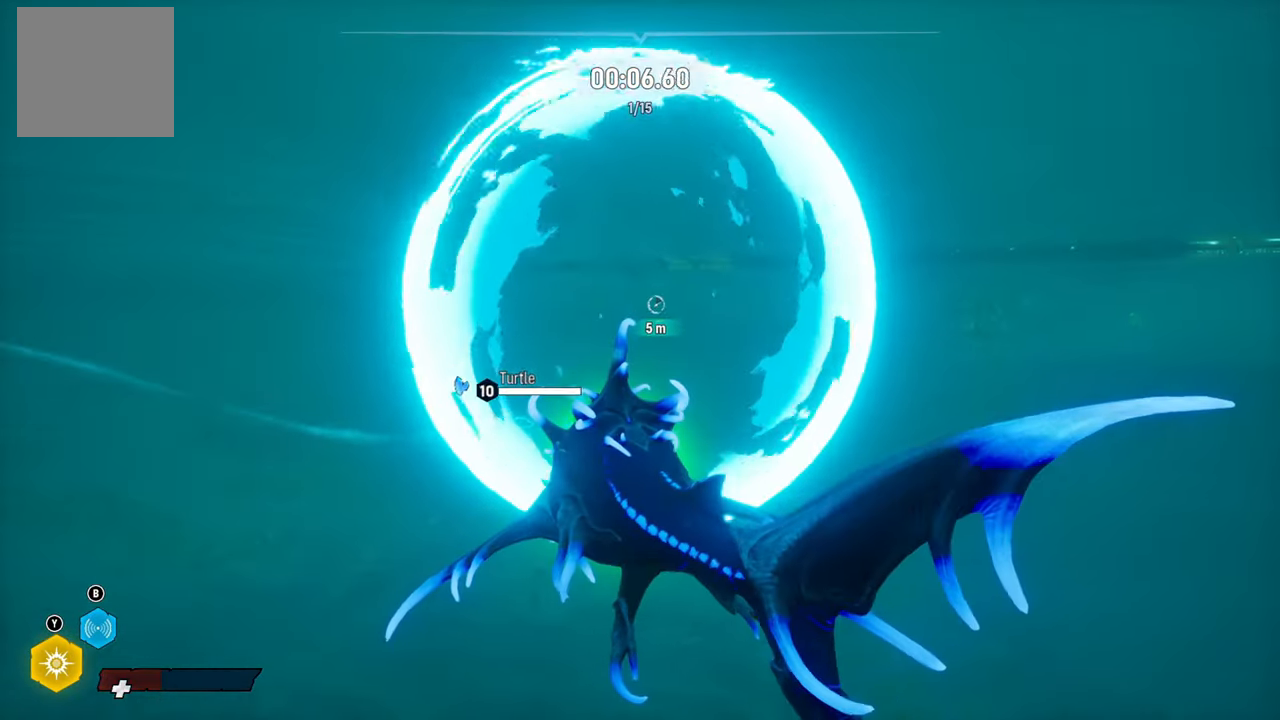
{"buttons": ["L2"], "left_stick": "up-left", "right_stick": "center", "events": [[120, "R2", "down"], [360, "R2", "up"]]}
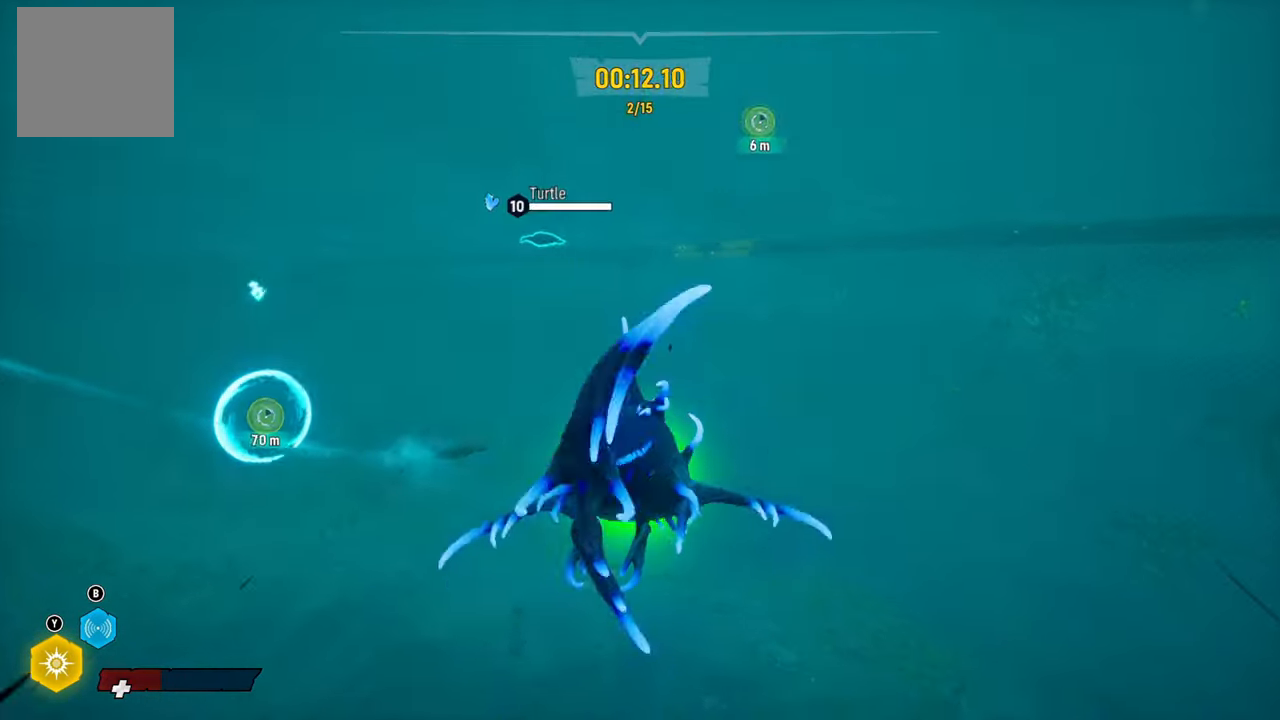
{"buttons": ["L2"], "left_stick": "up-left", "right_stick": "left", "events": [[120, "right_stick", "up-right"], [280, "right_stick", "up-left"], [460, "right_stick", "left"]]}
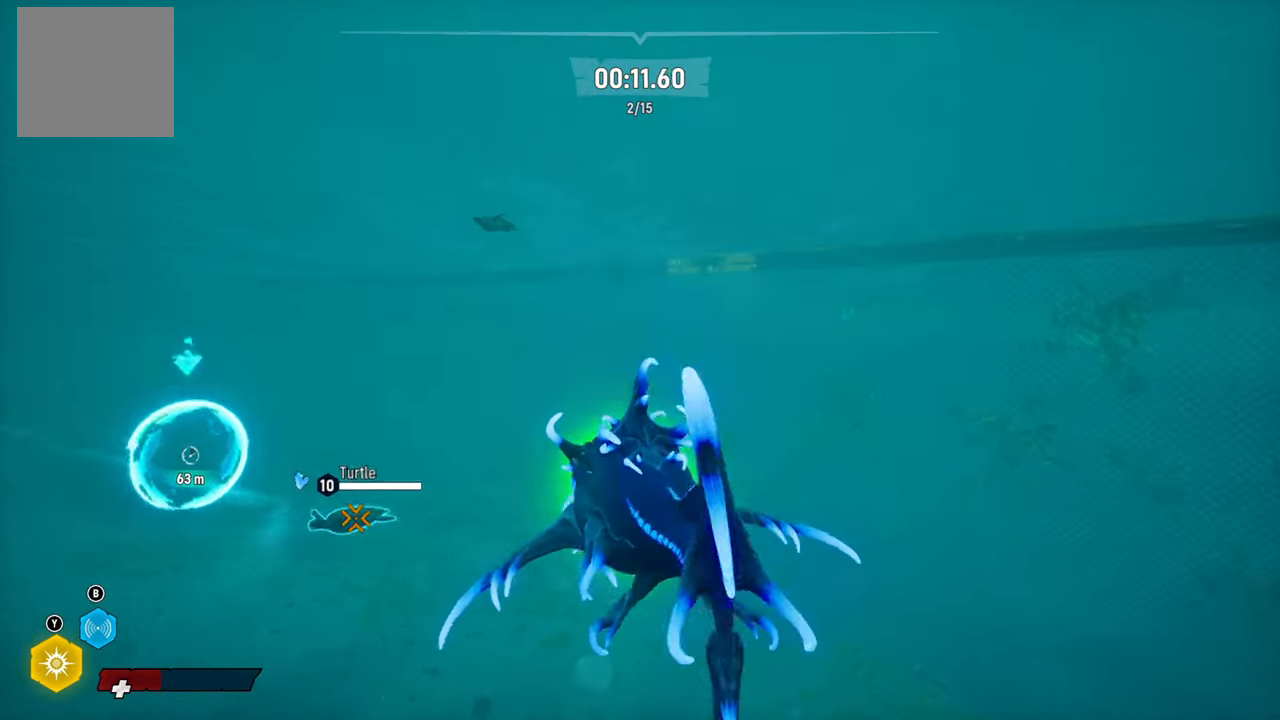
{"buttons": ["L2"], "left_stick": "up-left", "right_stick": "center", "events": [[260, "right_stick", "center"]]}
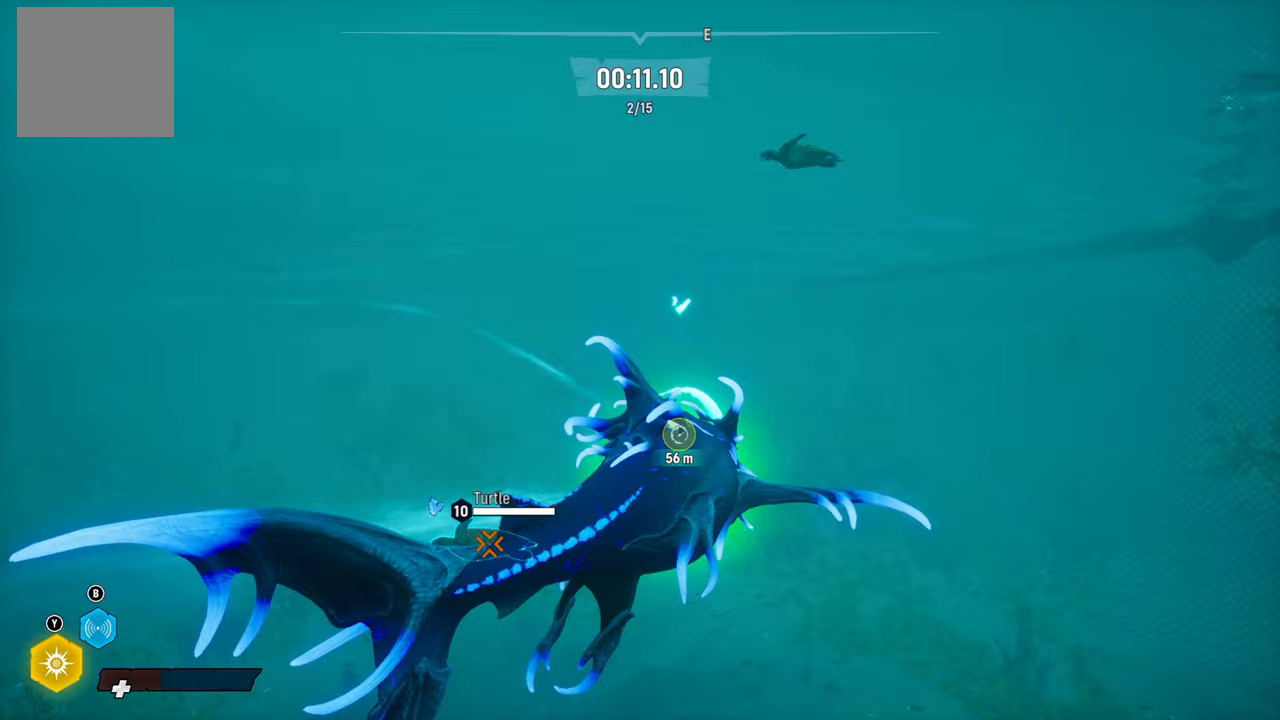
{"buttons": ["L2"], "left_stick": "up-left", "right_stick": "center", "events": [[260, "right_stick", "down-left"], [400, "right_stick", "center"]]}
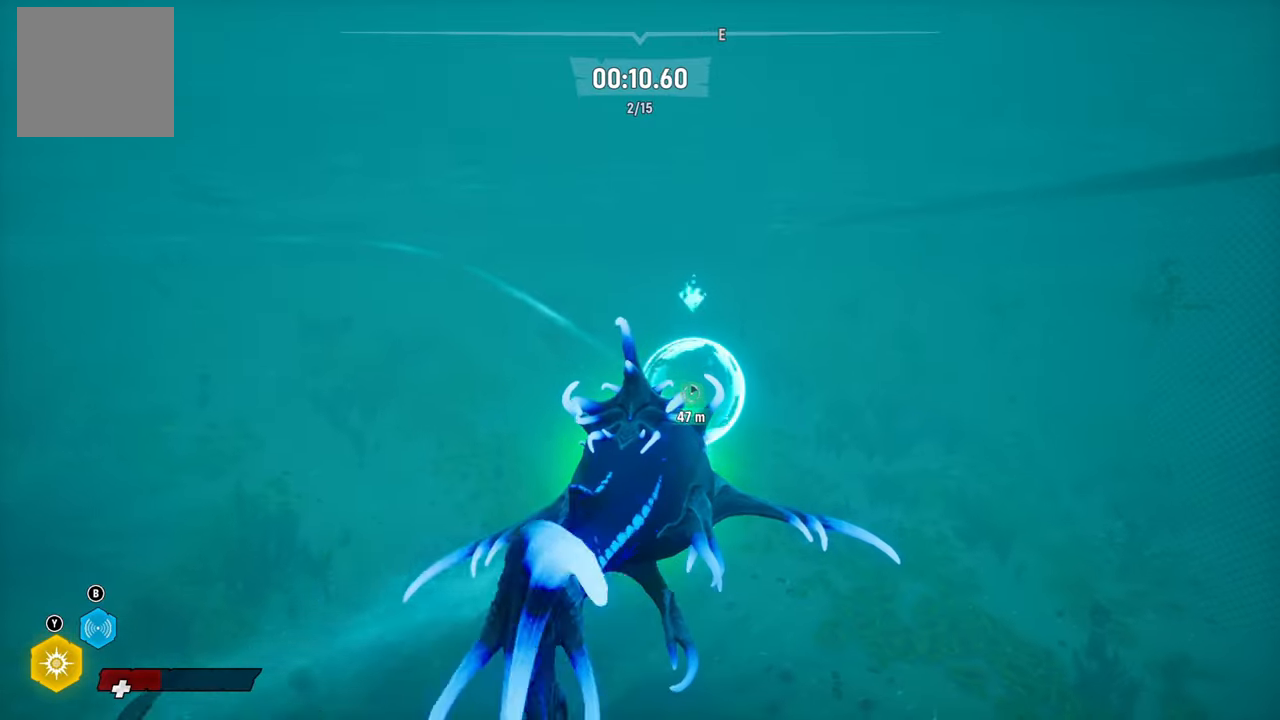
{"buttons": ["L2"], "left_stick": "up-left", "right_stick": "center", "events": []}
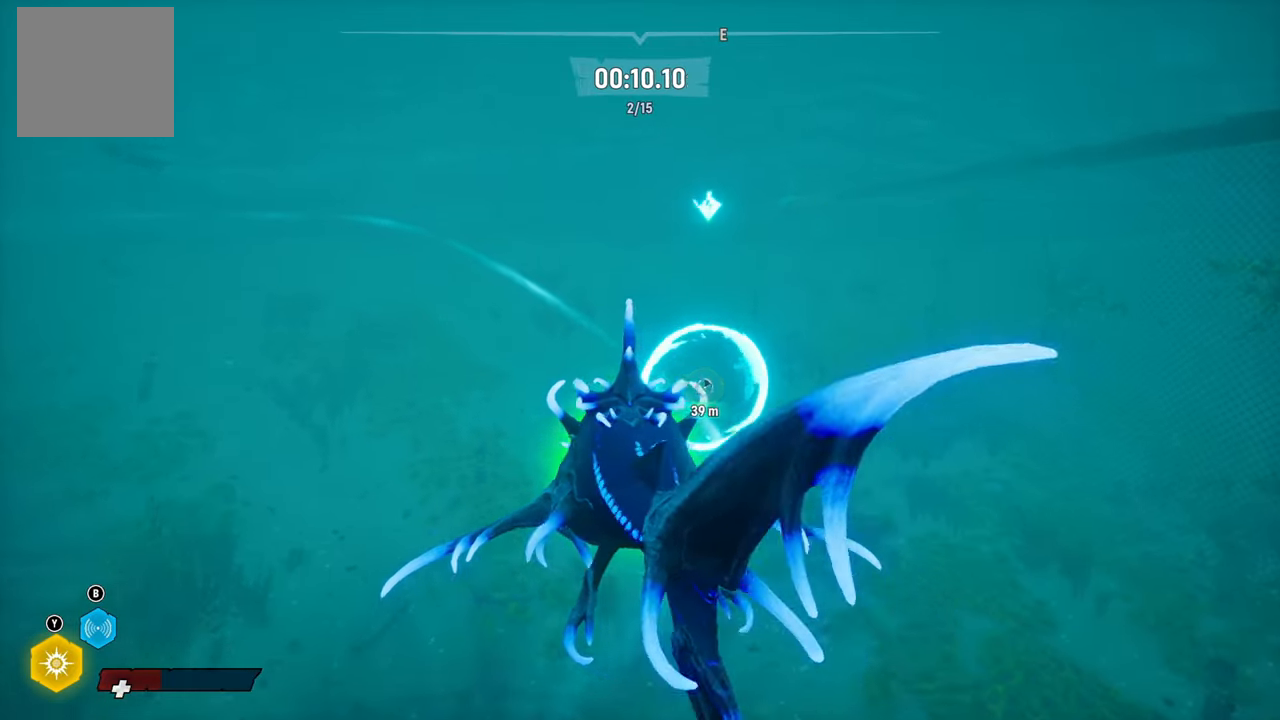
{"buttons": ["L2"], "left_stick": "up-left", "right_stick": "center", "events": [[120, "right_stick", "right"], [320, "right_stick", "center"]]}
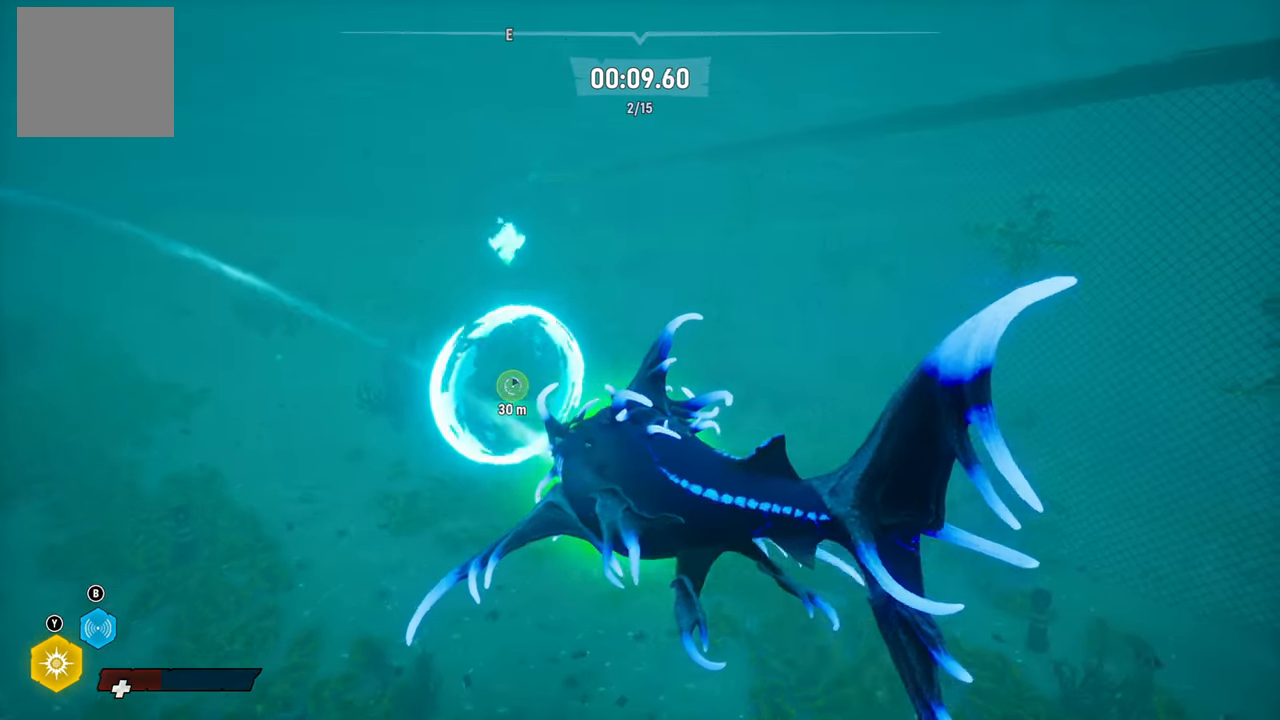
{"buttons": ["L2"], "left_stick": "up-left", "right_stick": "left", "events": [[40, "right_stick", "left"], [180, "right_stick", "center"], [480, "right_stick", "left"]]}
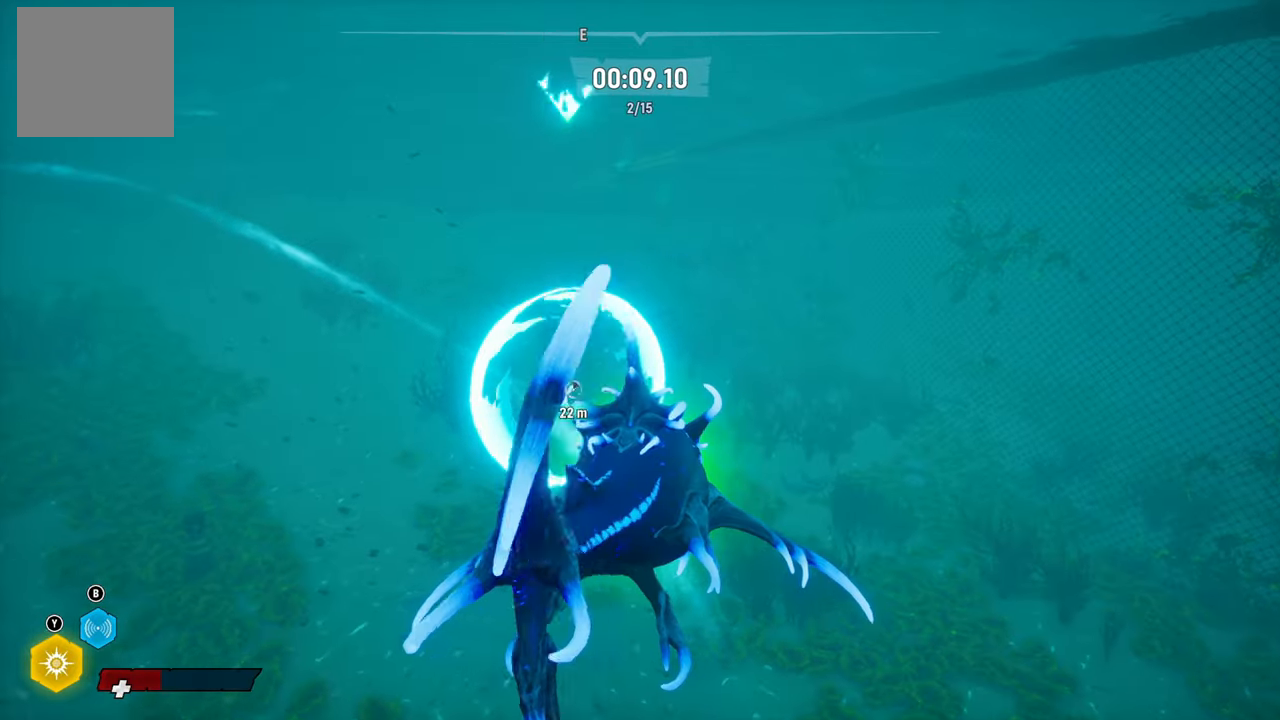
{"buttons": ["L2"], "left_stick": "up-left", "right_stick": "center", "events": [[160, "right_stick", "center"]]}
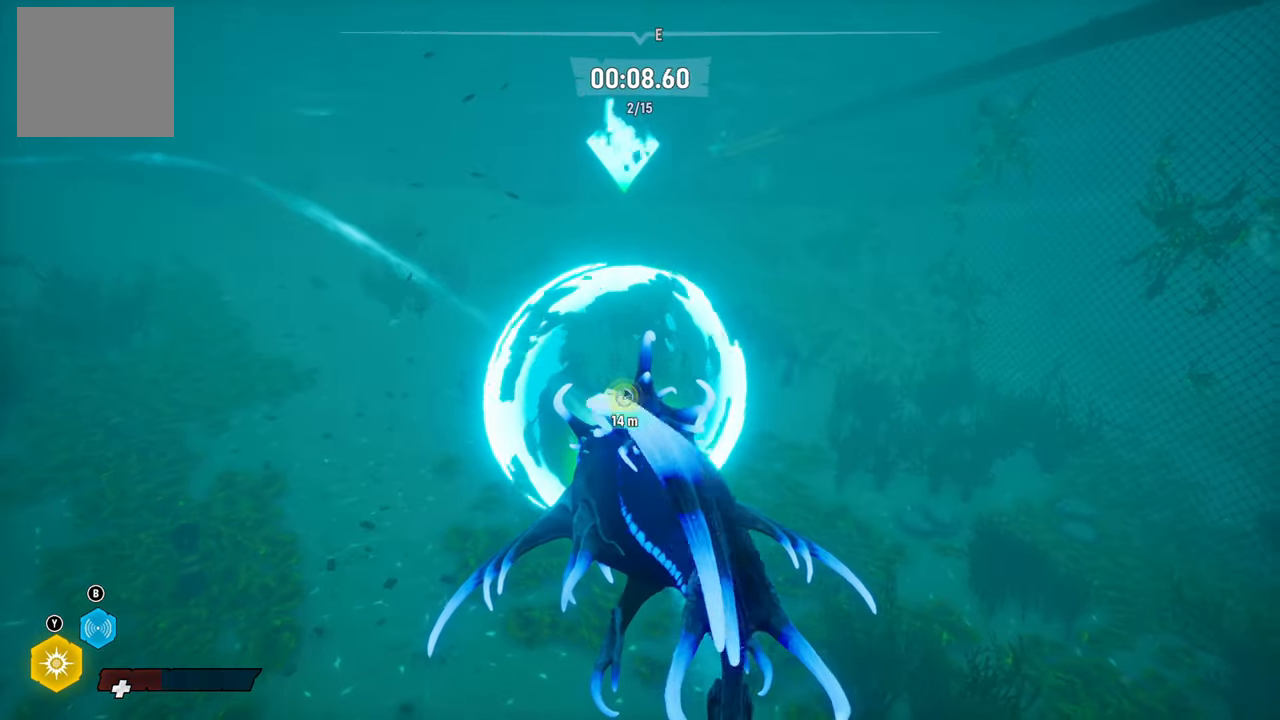
{"buttons": ["L2"], "left_stick": "up-left", "right_stick": "center", "events": []}
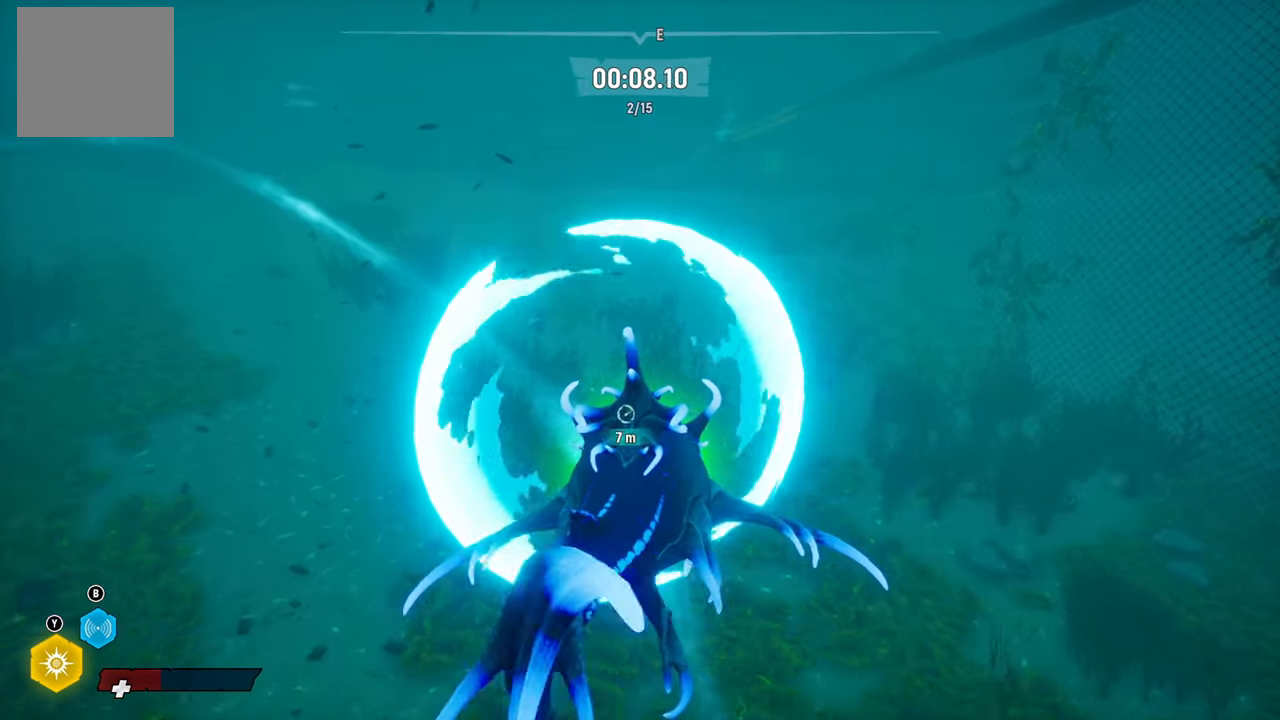
{"buttons": ["L2"], "left_stick": "up-left", "right_stick": "center", "events": [[140, "R2", "down"], [400, "R2", "up"]]}